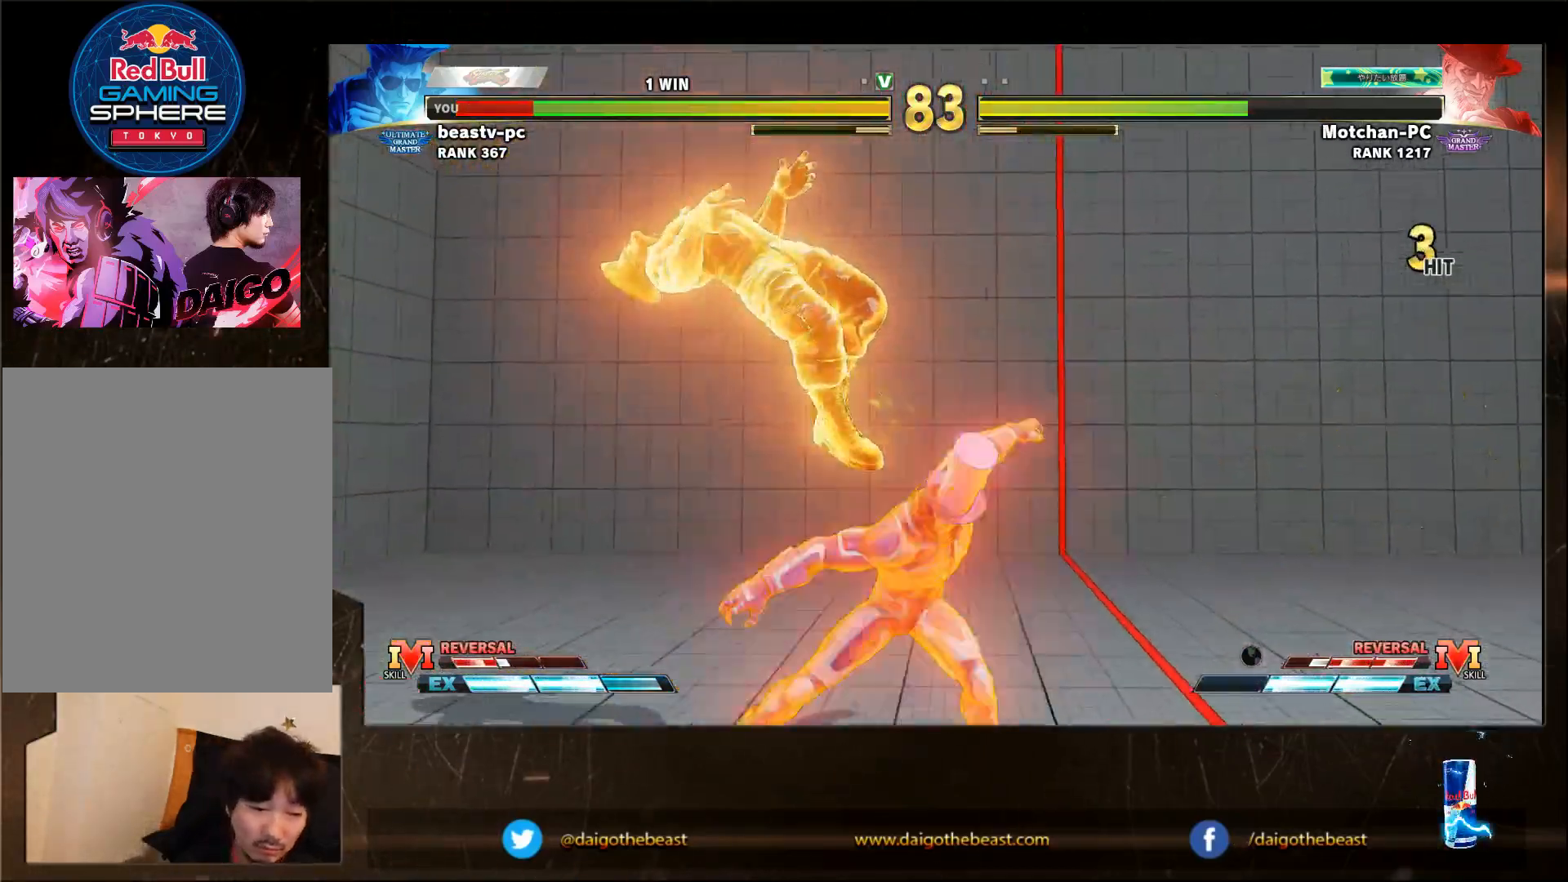
Gameplay with a controller (arcade stick); each line is a JSON object with the inputs held at the frame after it (dt_ms = milliseconds from this image to that frame). "events" lists button and stick changes between this image and that frame as [ms after this image, input, new state], when the widget could be followed in between. Not read: L3 MK R3.
{"dt_ms": 500, "buttons": ["CIRCLE"], "left_stick": "down-left", "events": [[233, "CIRCLE", "down"], [300, "CIRCLE", "up"], [417, "CIRCLE", "down"], [417, "L2", "down"], [450, "CIRCLE", "up"], [450, "L2", "up"], [500, "CIRCLE", "down"]]}
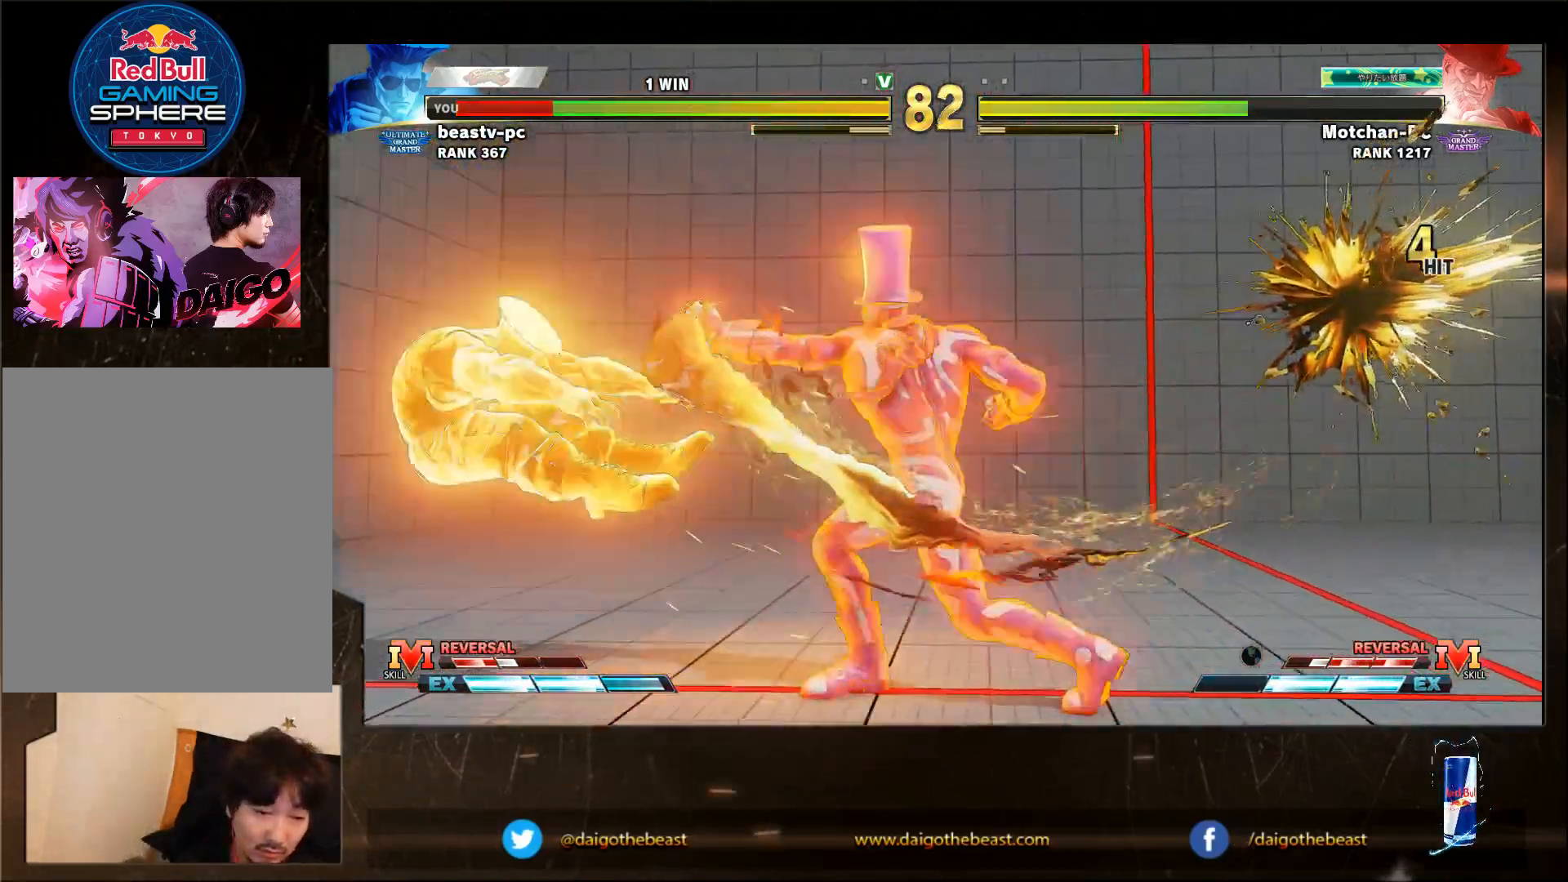
{"dt_ms": 500, "buttons": [], "left_stick": "down-left", "events": [[67, "CIRCLE", "up"], [117, "CIRCLE", "down"], [117, "L2", "down"], [150, "L2", "up"], [250, "L2", "down"], [317, "CIRCLE", "up"], [317, "L2", "up"], [433, "CIRCLE", "down"], [433, "L2", "down"], [483, "CIRCLE", "up"], [483, "L2", "up"]]}
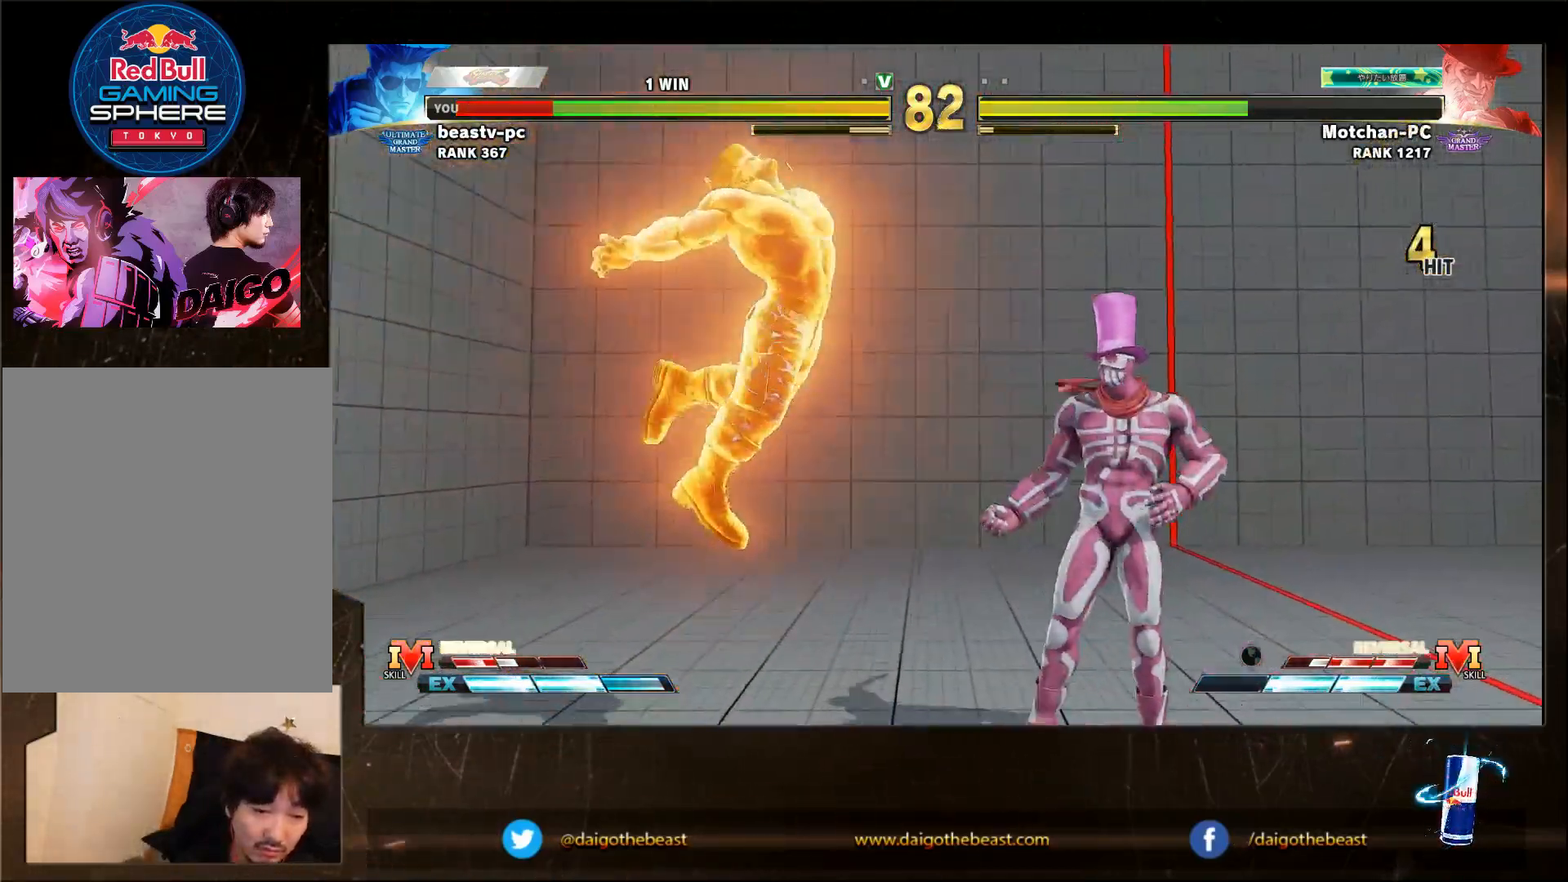
{"dt_ms": 1000, "buttons": [], "left_stick": "down-left"}
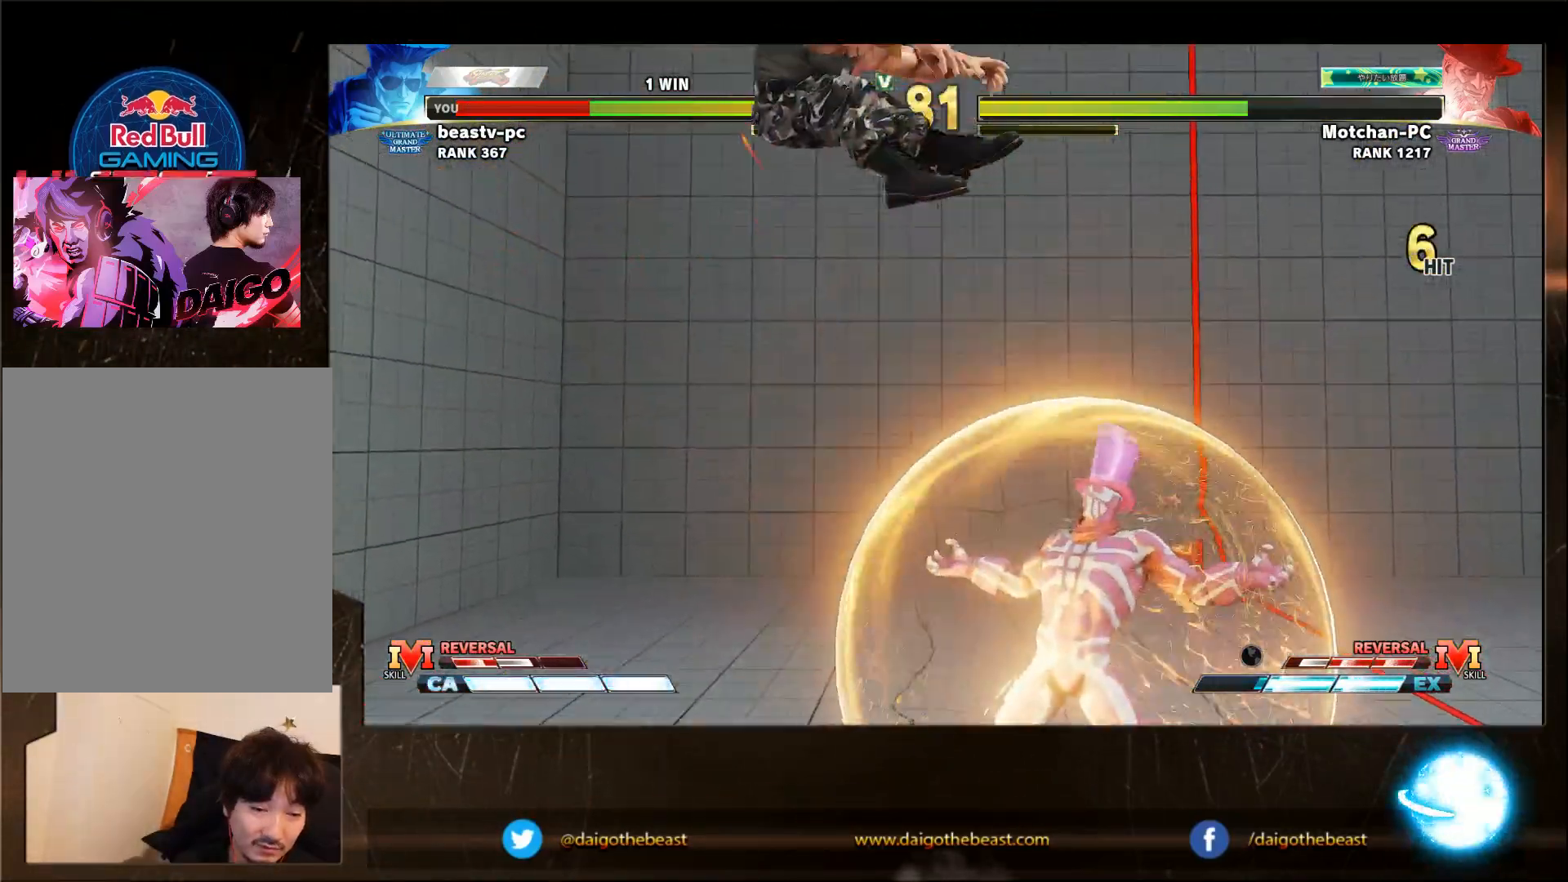
{"dt_ms": 500, "buttons": ["SQUARE", "R1"], "left_stick": "down-left", "events": [[17, "CIRCLE", "down"], [50, "CIRCLE", "up"], [100, "CIRCLE", "down"], [117, "CIRCLE", "up"], [183, "CIRCLE", "down"], [183, "L2", "down"], [233, "CIRCLE", "up"], [233, "L2", "up"], [250, "CIRCLE", "down"], [317, "CIRCLE", "up"], [450, "R1", "down"], [483, "SQUARE", "down"]]}
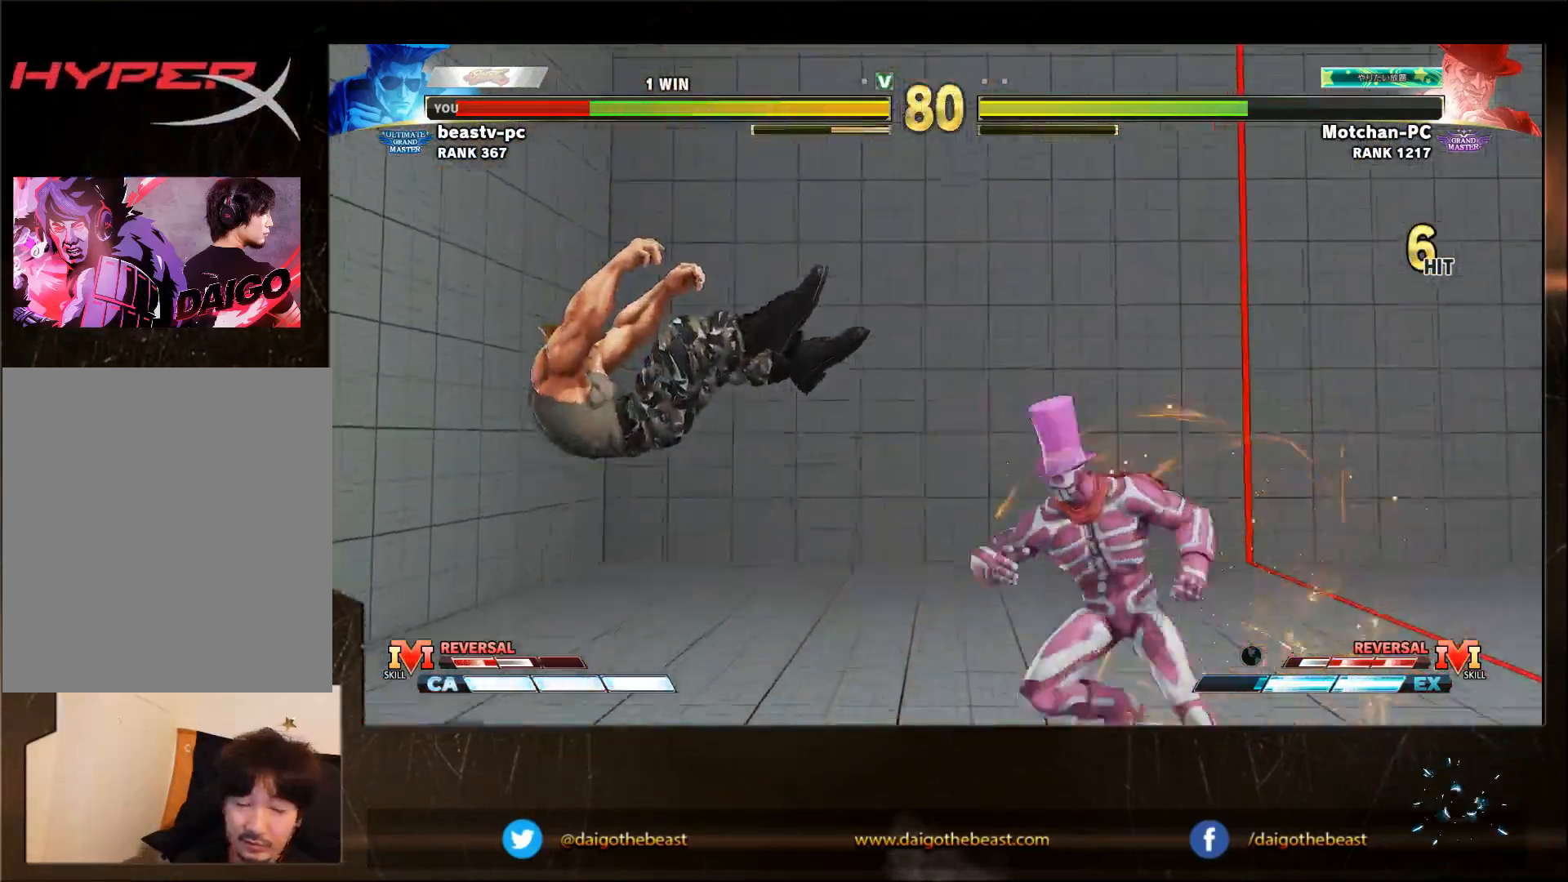
{"dt_ms": 500, "buttons": [], "left_stick": "down-left", "events": [[17, "R1", "up"], [67, "SQUARE", "up"], [150, "R1", "down"], [150, "TRIANGLE", "down"], [200, "SQUARE", "down"], [233, "R1", "up"], [233, "SQUARE", "up"], [233, "TRIANGLE", "up"]]}
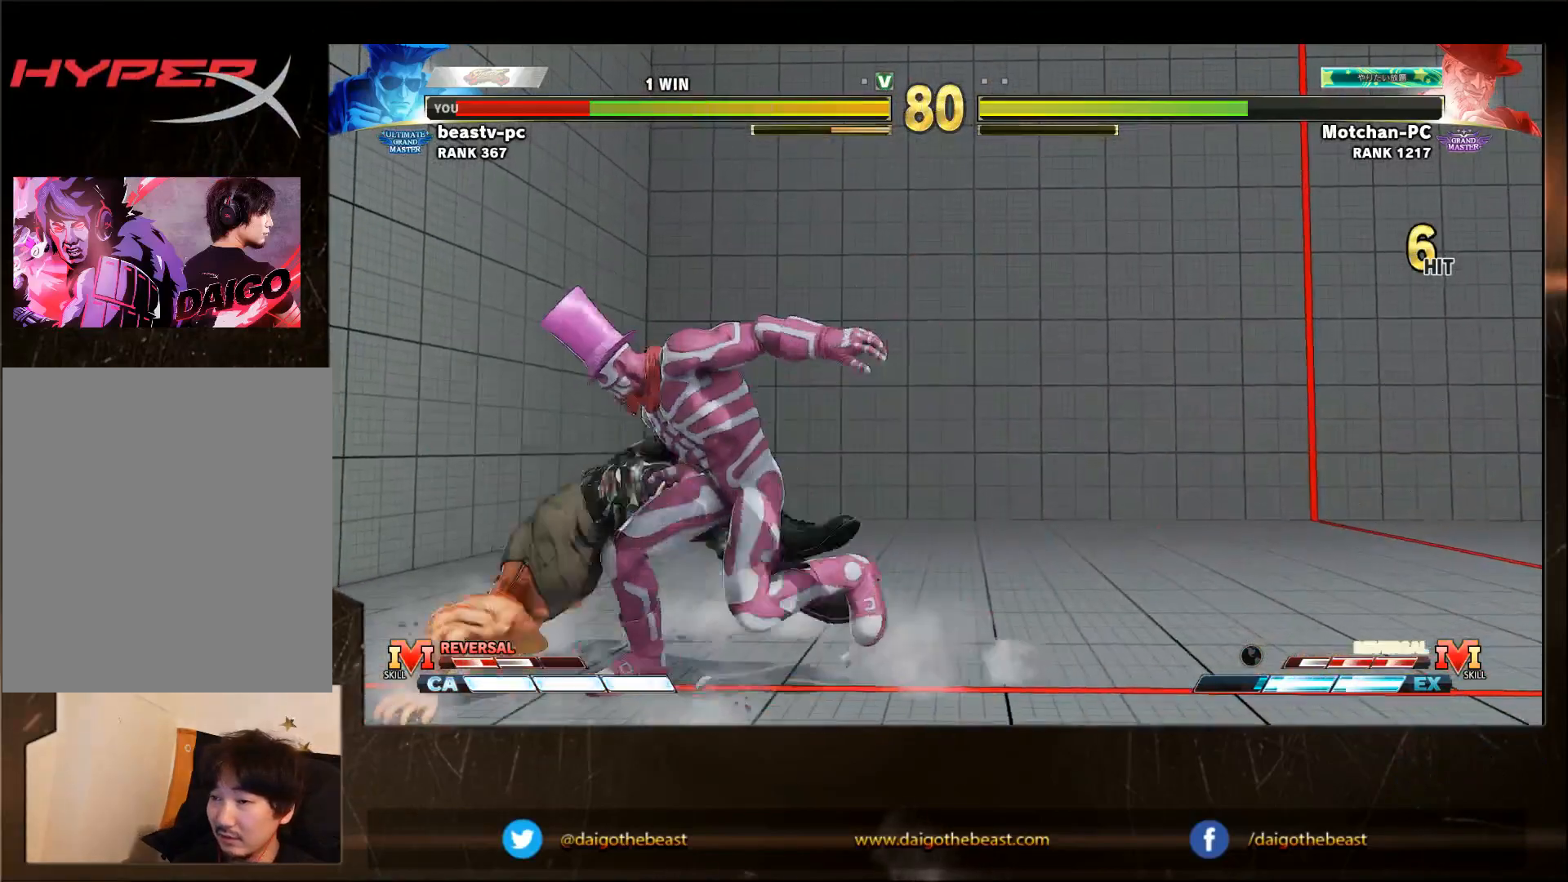
{"dt_ms": 500, "buttons": [], "left_stick": "down-left", "events": [[250, "CROSS", "down"], [250, "SQUARE", "down"], [317, "CROSS", "up"], [317, "SQUARE", "up"]]}
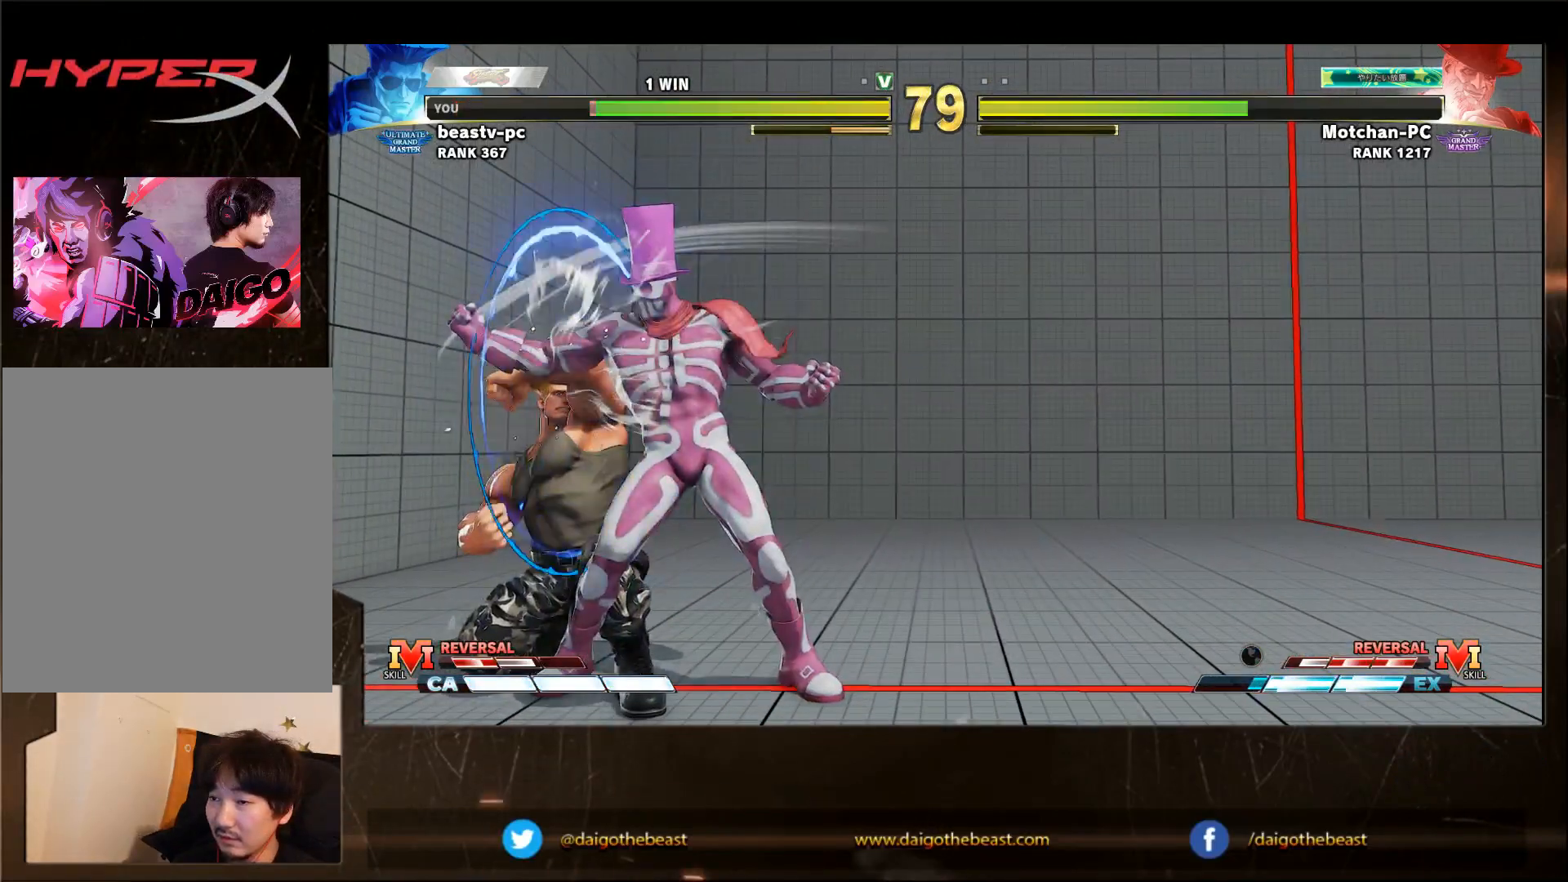
{"dt_ms": 500, "buttons": [], "left_stick": "down-left", "events": []}
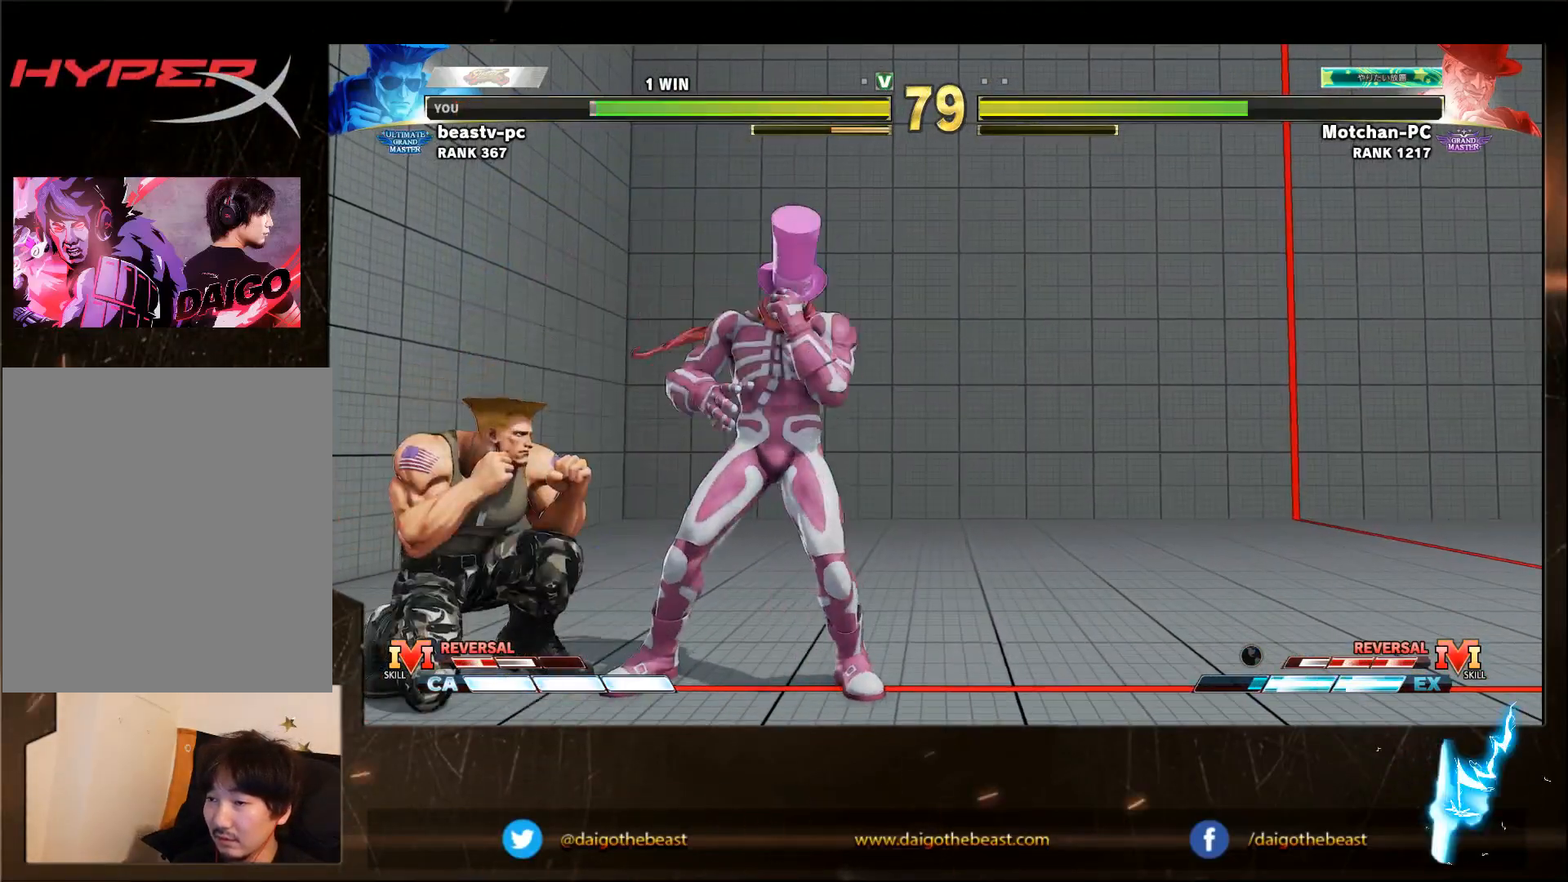
{"dt_ms": 500, "buttons": [], "left_stick": "down-left", "events": []}
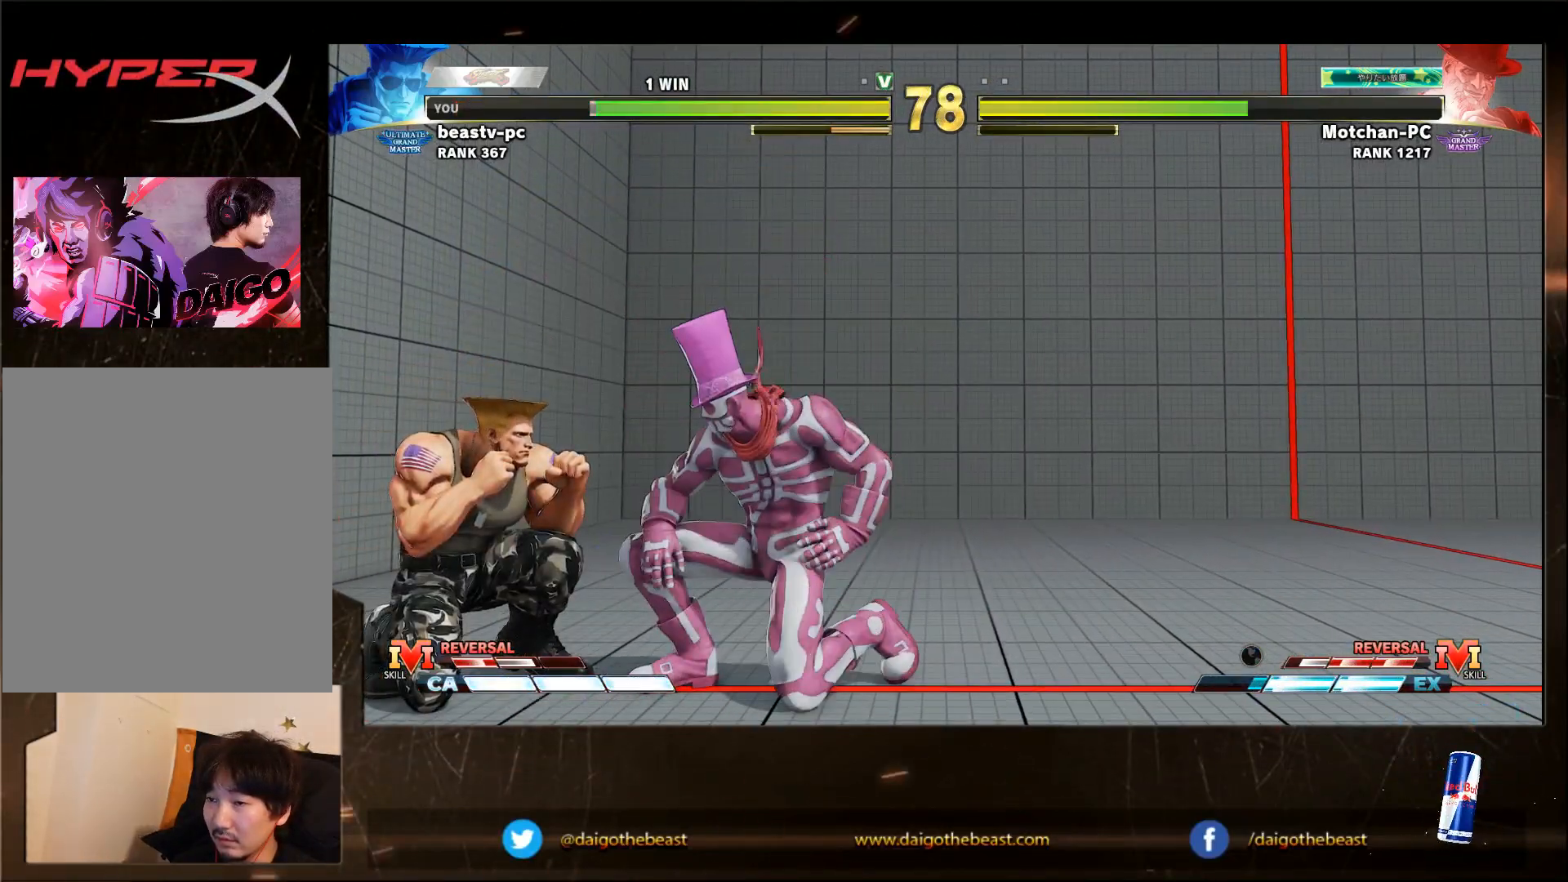
{"dt_ms": 500, "buttons": [], "left_stick": "down-left", "events": []}
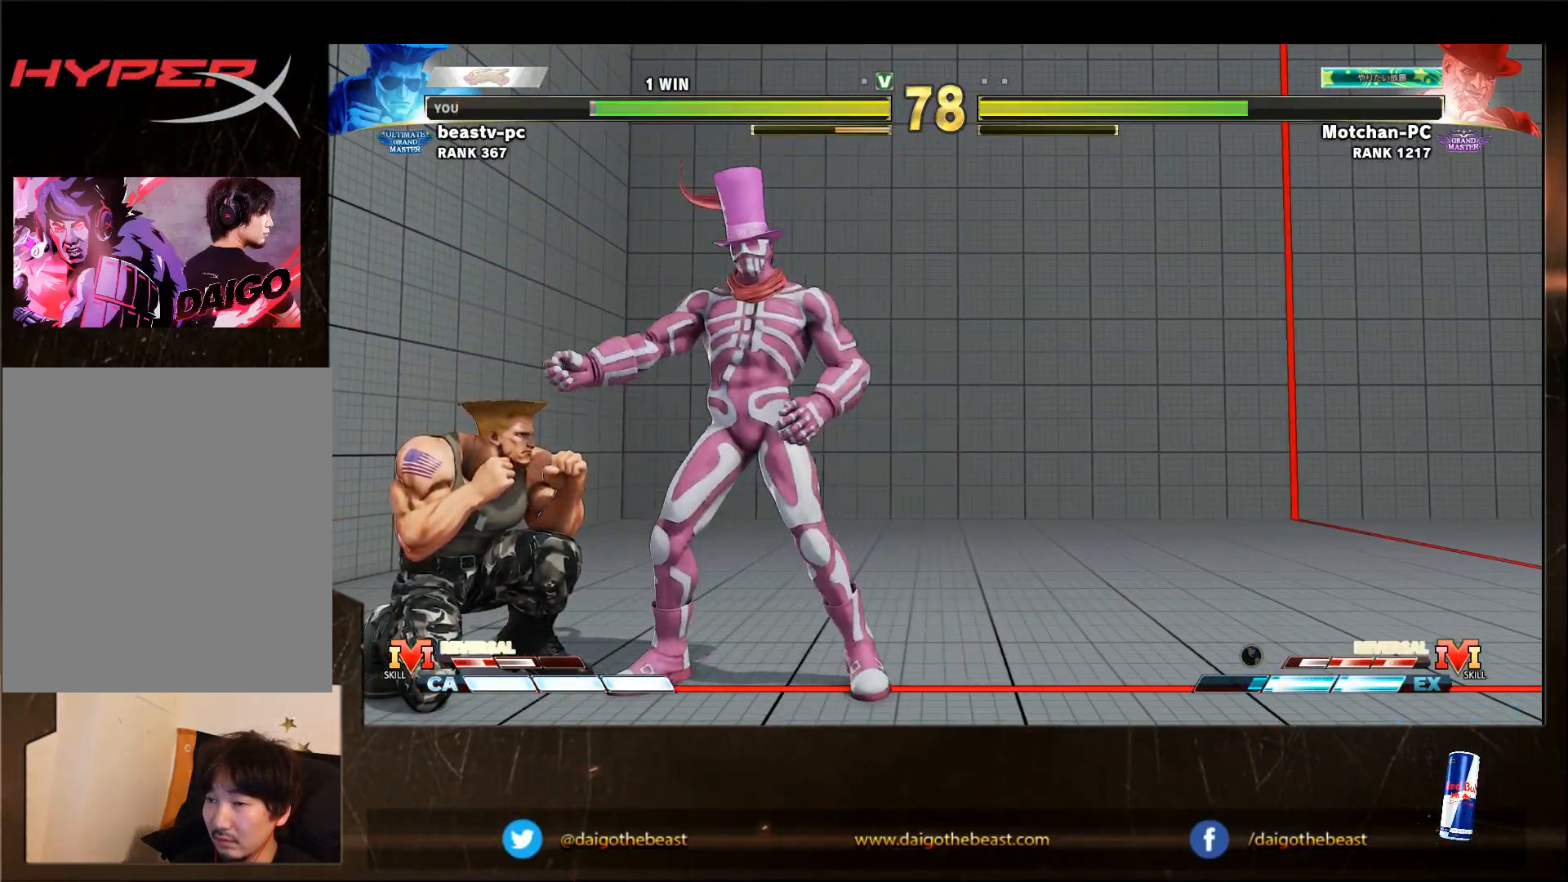
{"dt_ms": 500, "buttons": ["R1"], "left_stick": "down-left", "events": [[300, "SQUARE", "down"], [383, "SQUARE", "up"], [450, "R1", "down"], [450, "left_stick", "left"], [500, "left_stick", "down-left"]]}
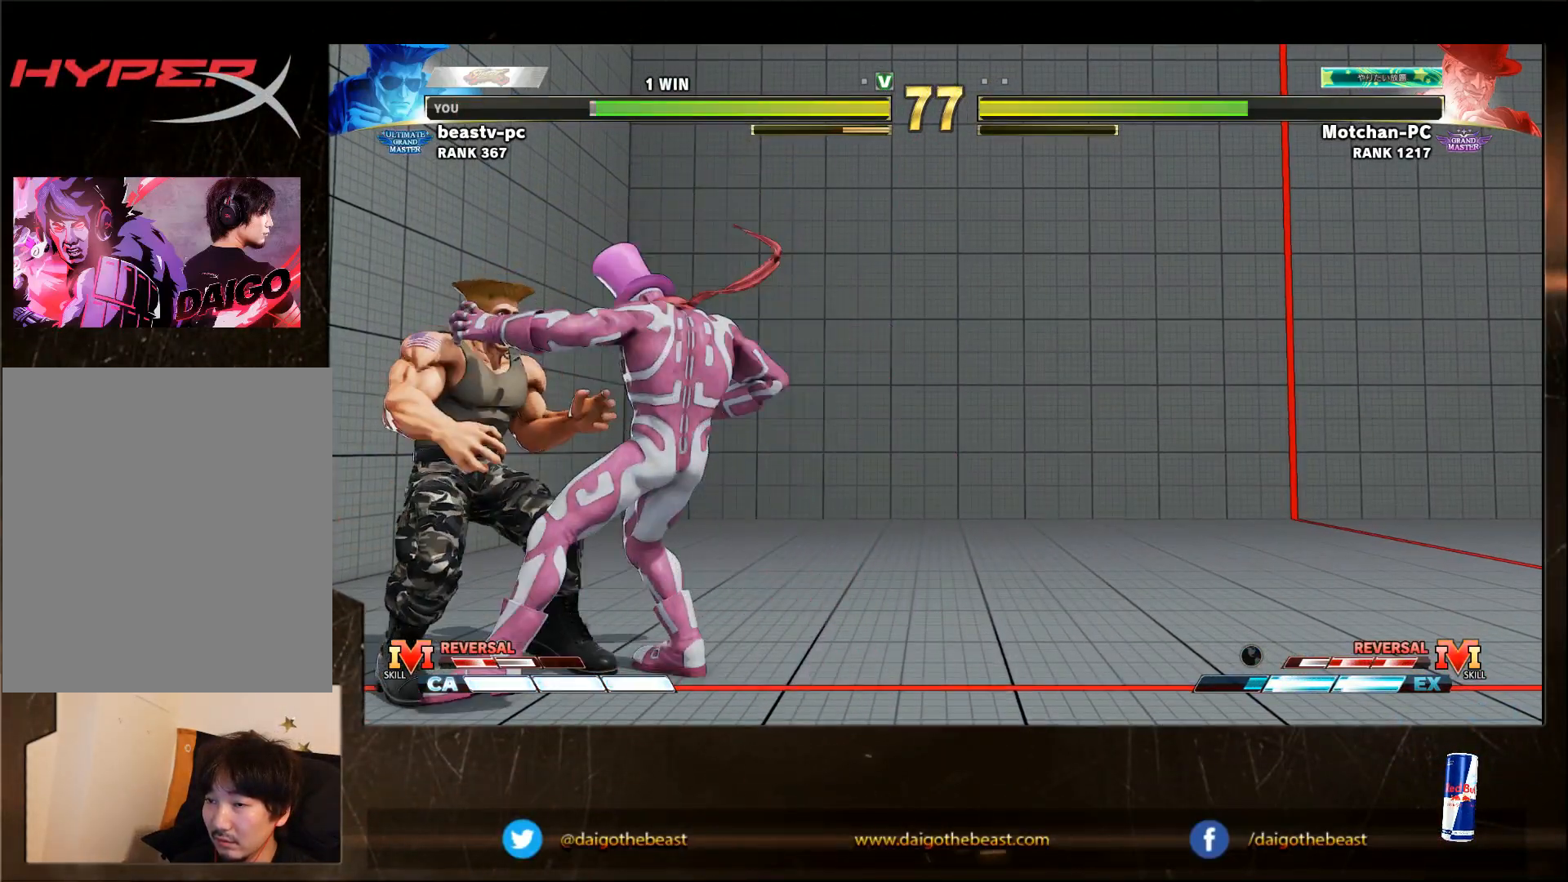
{"dt_ms": 500, "buttons": [], "left_stick": "down-left", "events": [[17, "R1", "up"]]}
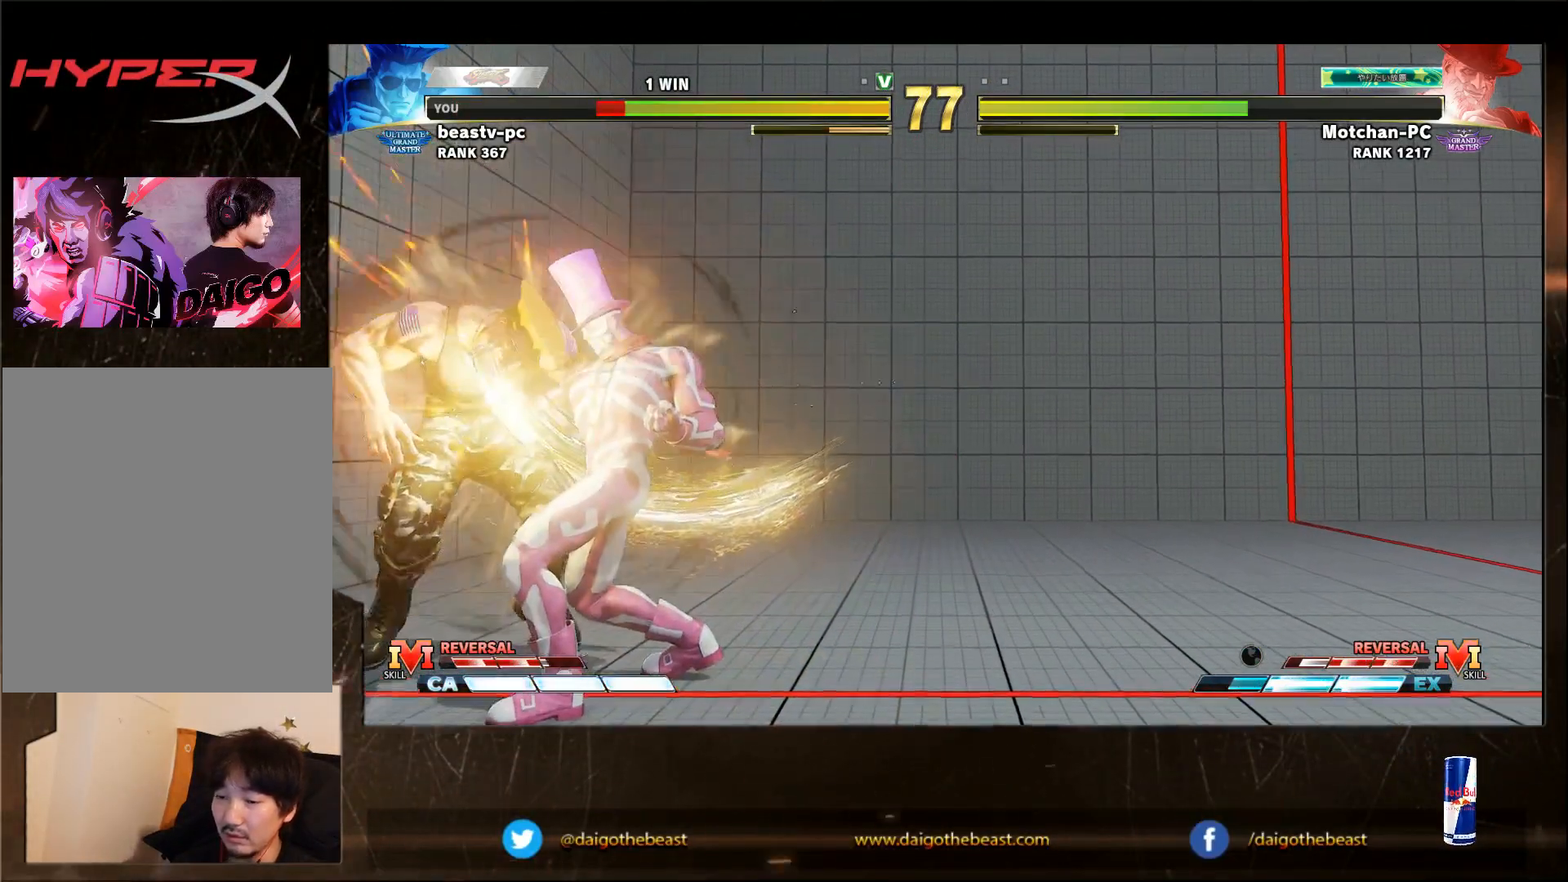
{"dt_ms": 500, "buttons": [], "left_stick": "down-left", "events": [[117, "L2", "down"], [150, "L2", "up"], [200, "CIRCLE", "down"], [233, "CIRCLE", "up"], [283, "CIRCLE", "down"], [283, "L2", "down"], [317, "CIRCLE", "up"], [317, "L2", "up"], [350, "CIRCLE", "down"], [383, "CIRCLE", "up"], [467, "CIRCLE", "down"], [467, "L2", "down"], [483, "CIRCLE", "up"], [483, "L2", "up"]]}
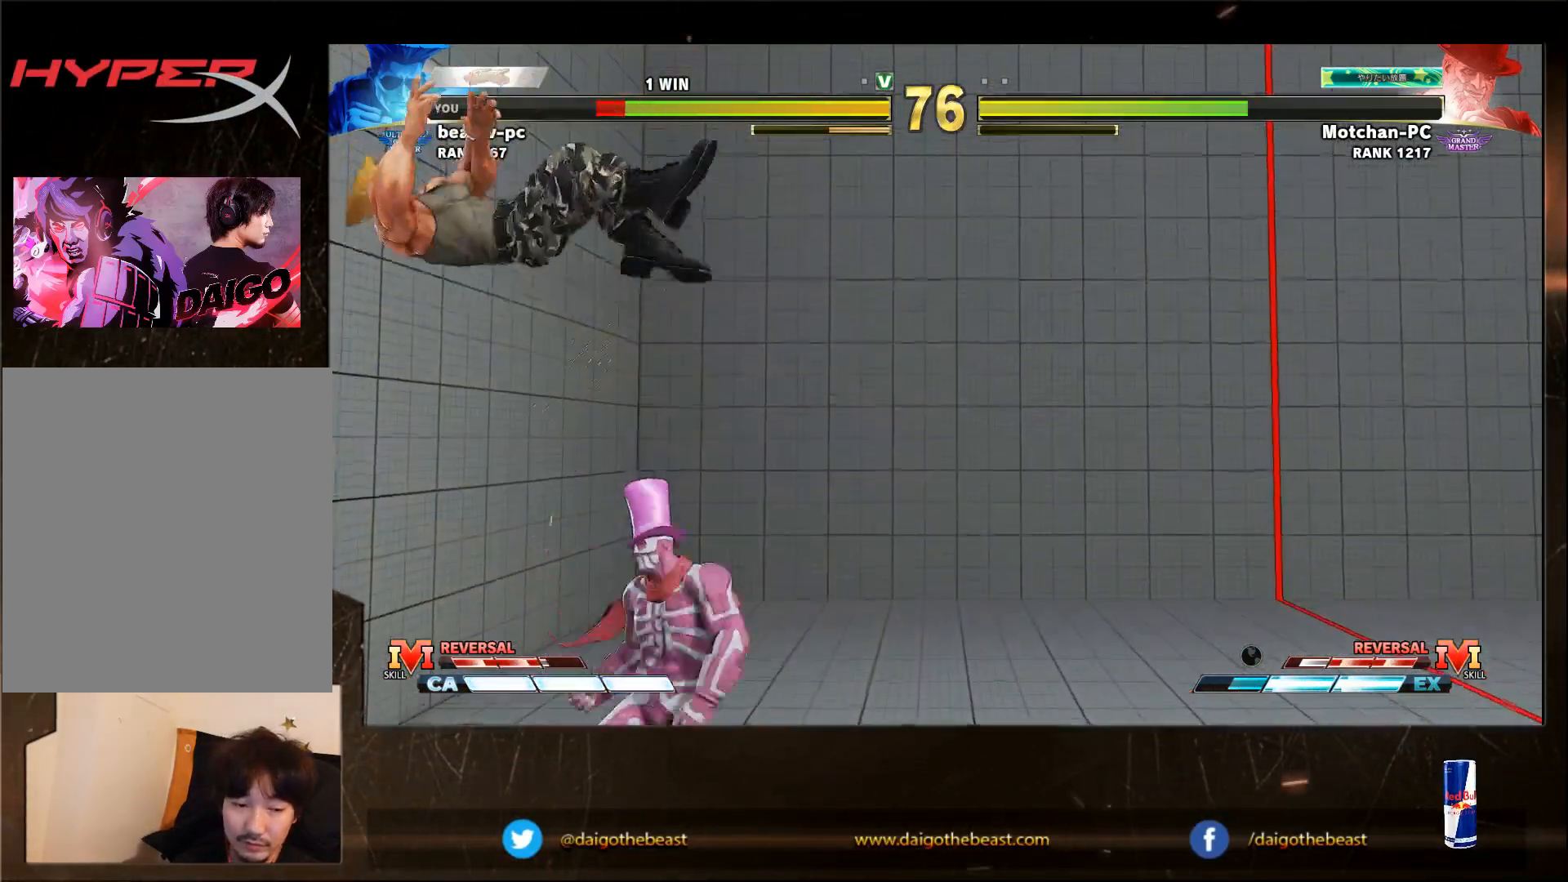
{"dt_ms": 500, "buttons": [], "left_stick": "down-left", "events": [[50, "CIRCLE", "down"], [117, "CIRCLE", "up"], [167, "CIRCLE", "down"], [167, "L2", "down"], [200, "L2", "up"], [317, "CIRCLE", "up"], [367, "CIRCLE", "down"], [367, "L2", "down"], [417, "CIRCLE", "up"], [417, "L2", "up"]]}
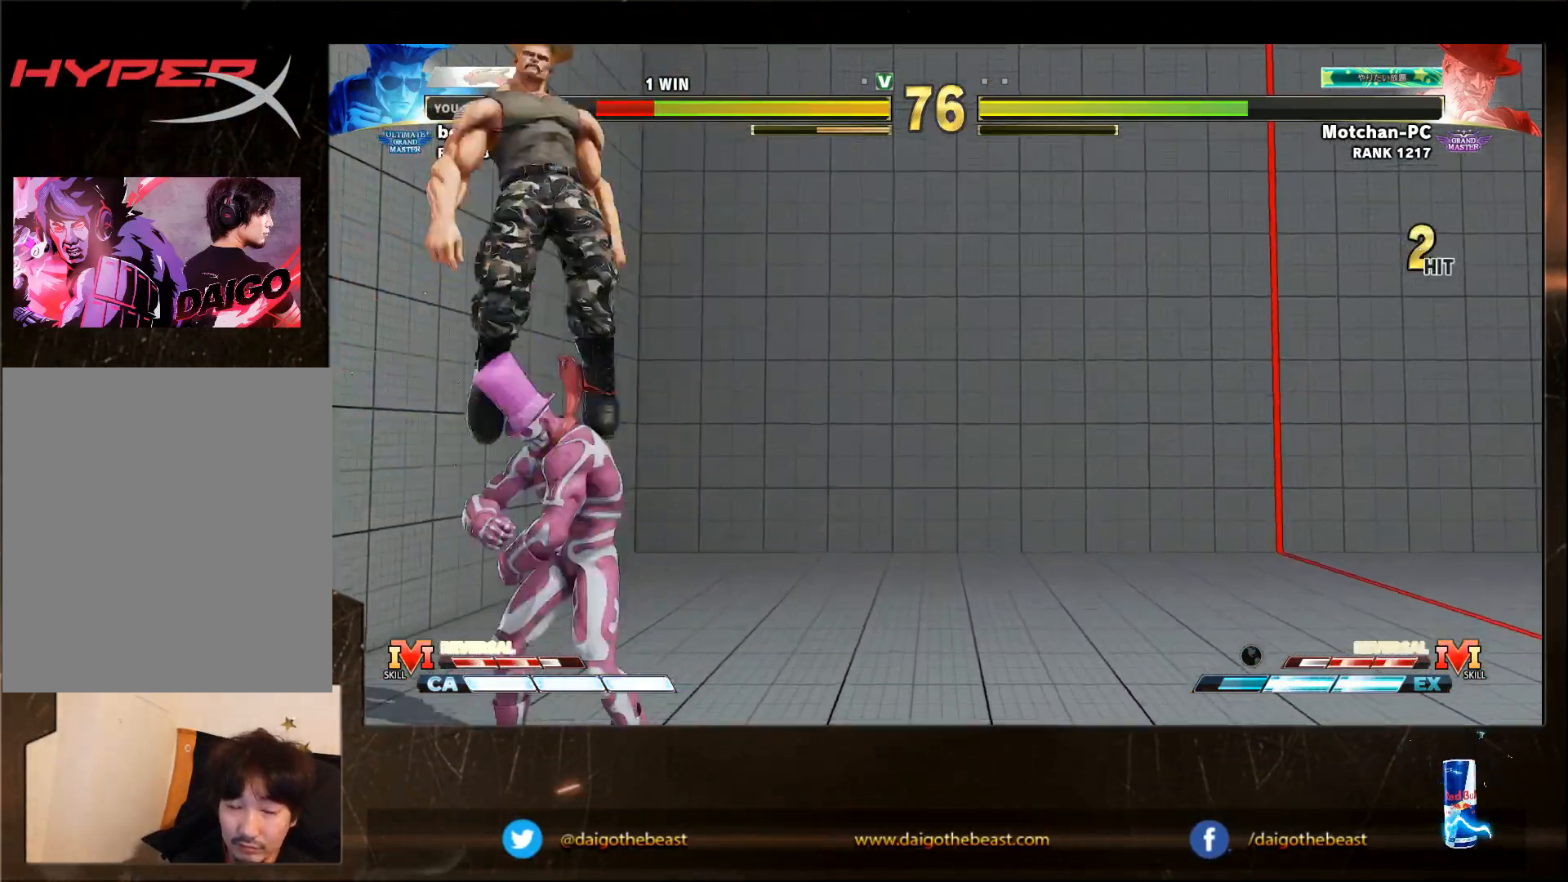
{"dt_ms": 500, "buttons": [], "left_stick": "down-left", "events": [[50, "CIRCLE", "down"], [183, "CIRCLE", "up"], [233, "CIRCLE", "down"], [233, "L2", "down"], [283, "CIRCLE", "up"], [283, "L2", "up"], [333, "CIRCLE", "down"], [383, "CIRCLE", "up"], [433, "CIRCLE", "down"], [483, "CIRCLE", "up"]]}
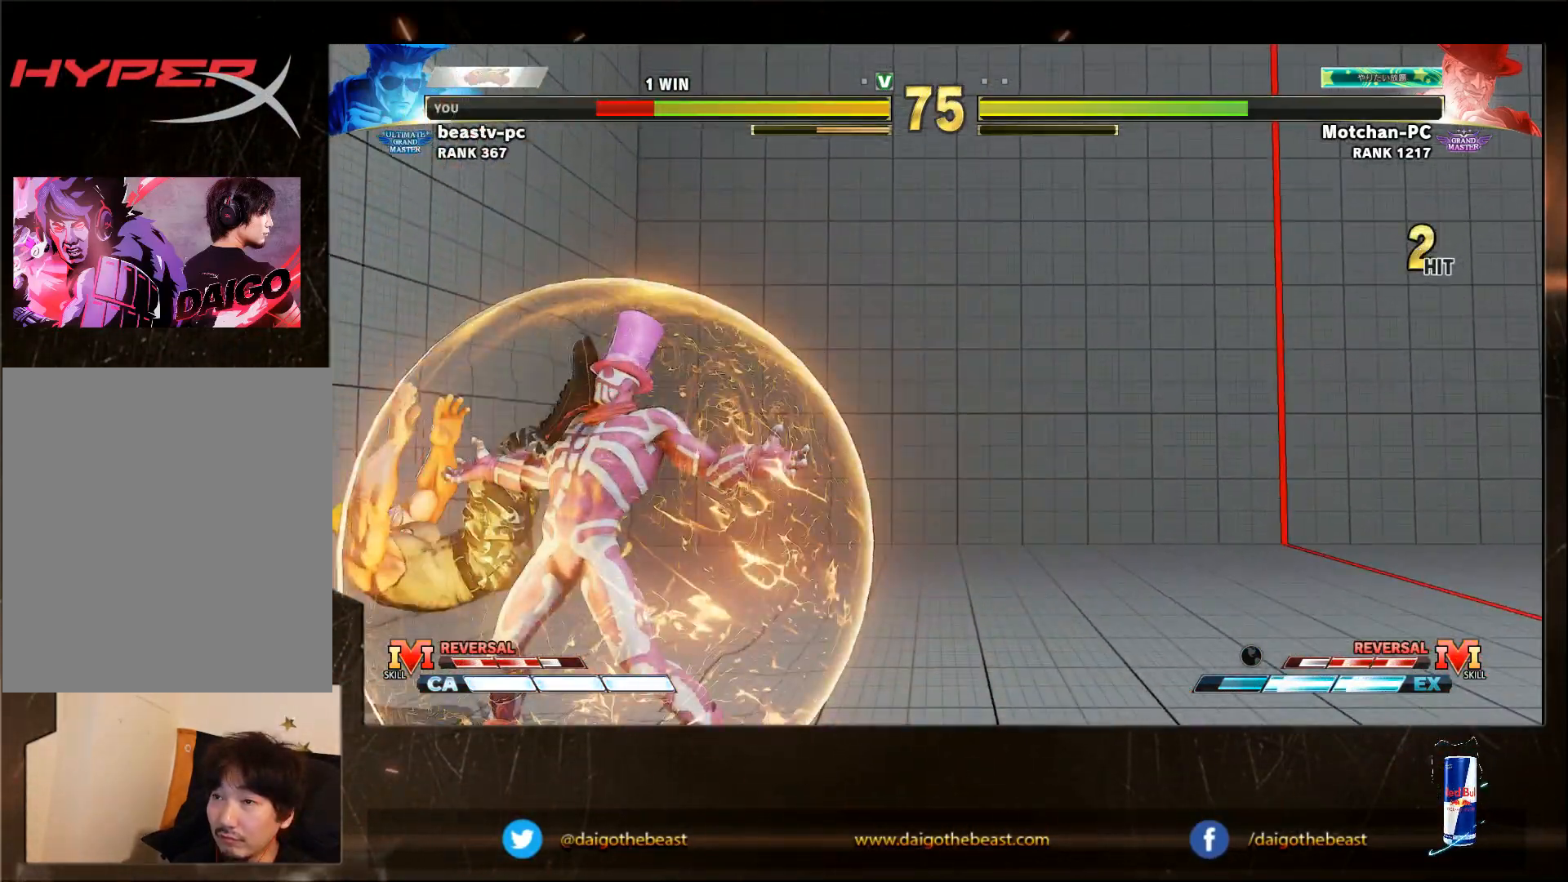
{"dt_ms": 500, "buttons": [], "left_stick": "down-left", "events": [[33, "CIRCLE", "down"], [83, "CIRCLE", "up"], [117, "CIRCLE", "down"], [167, "CIRCLE", "up"], [200, "CIRCLE", "down"], [267, "CIRCLE", "up"]]}
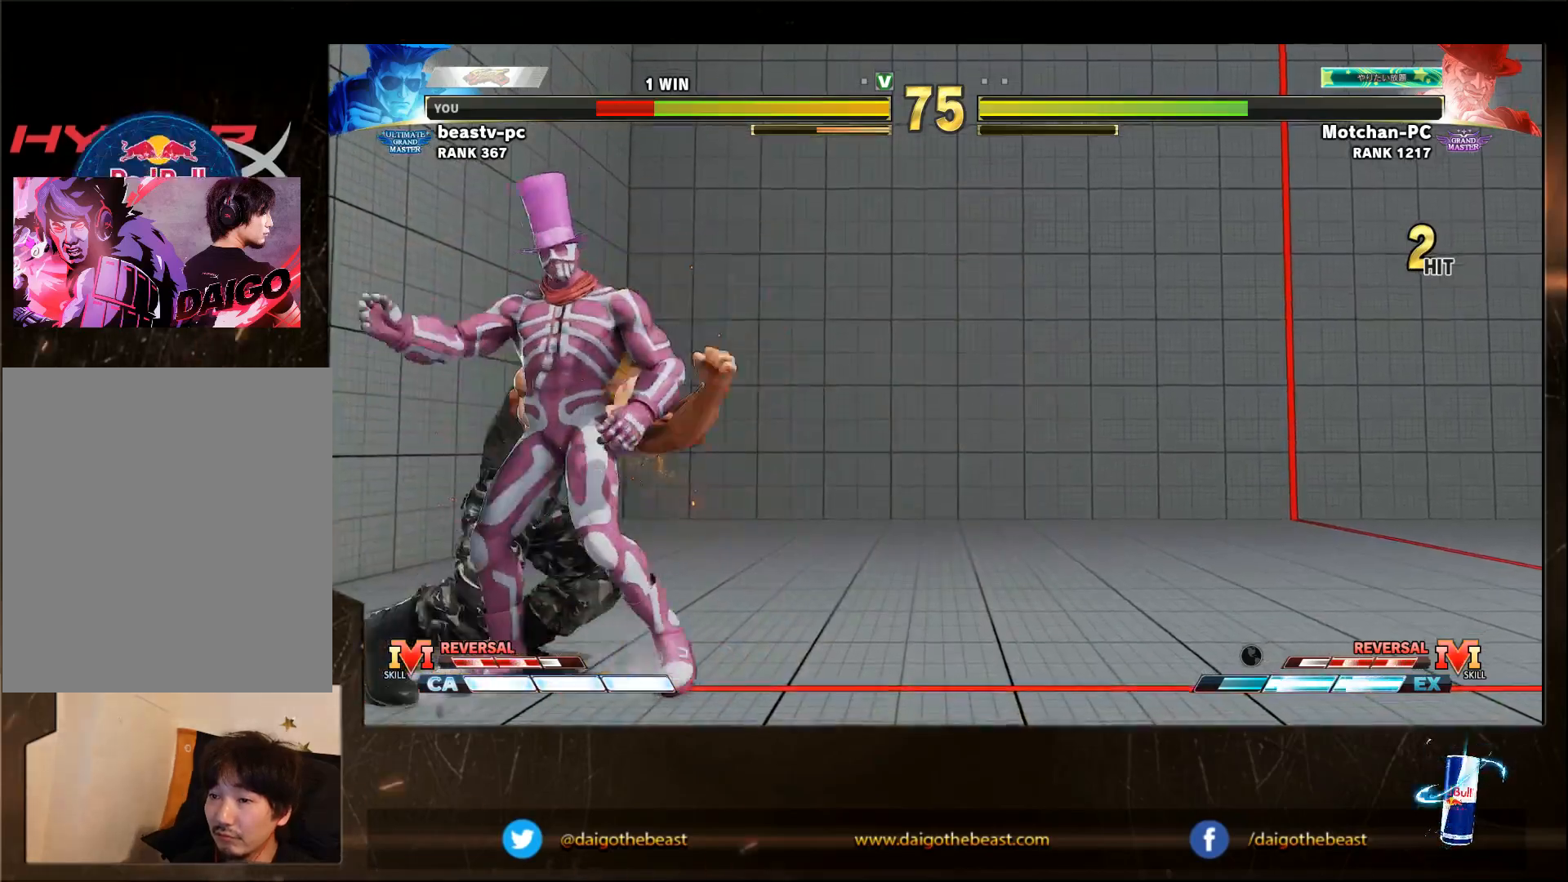
{"dt_ms": 1000, "buttons": ["R1"], "left_stick": "down-left"}
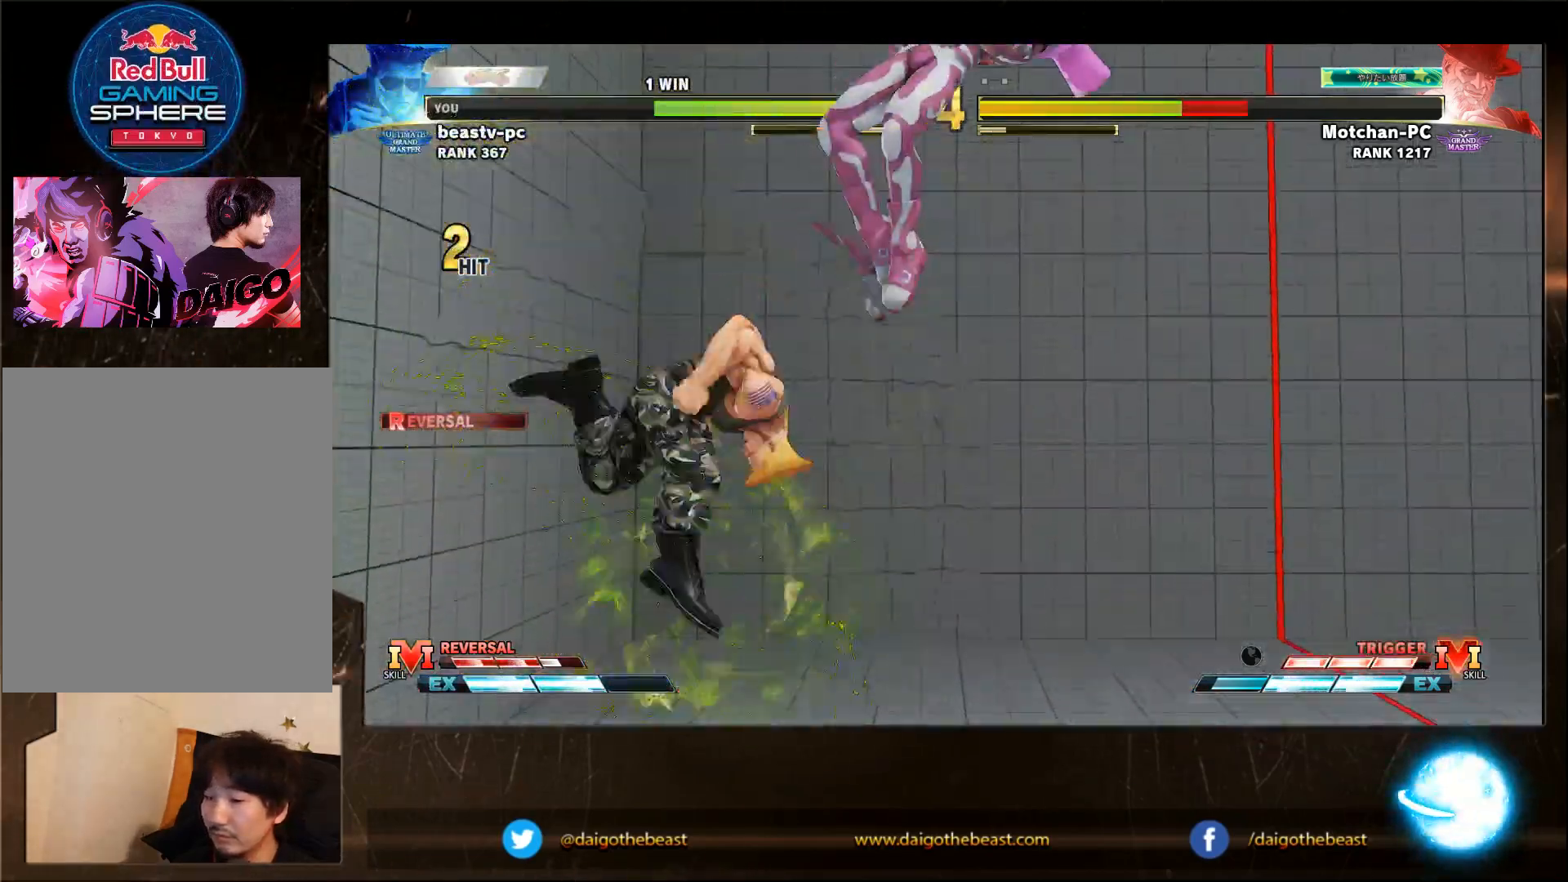
{"dt_ms": 500, "buttons": [], "left_stick": "down-left", "events": [[100, "R1", "up"]]}
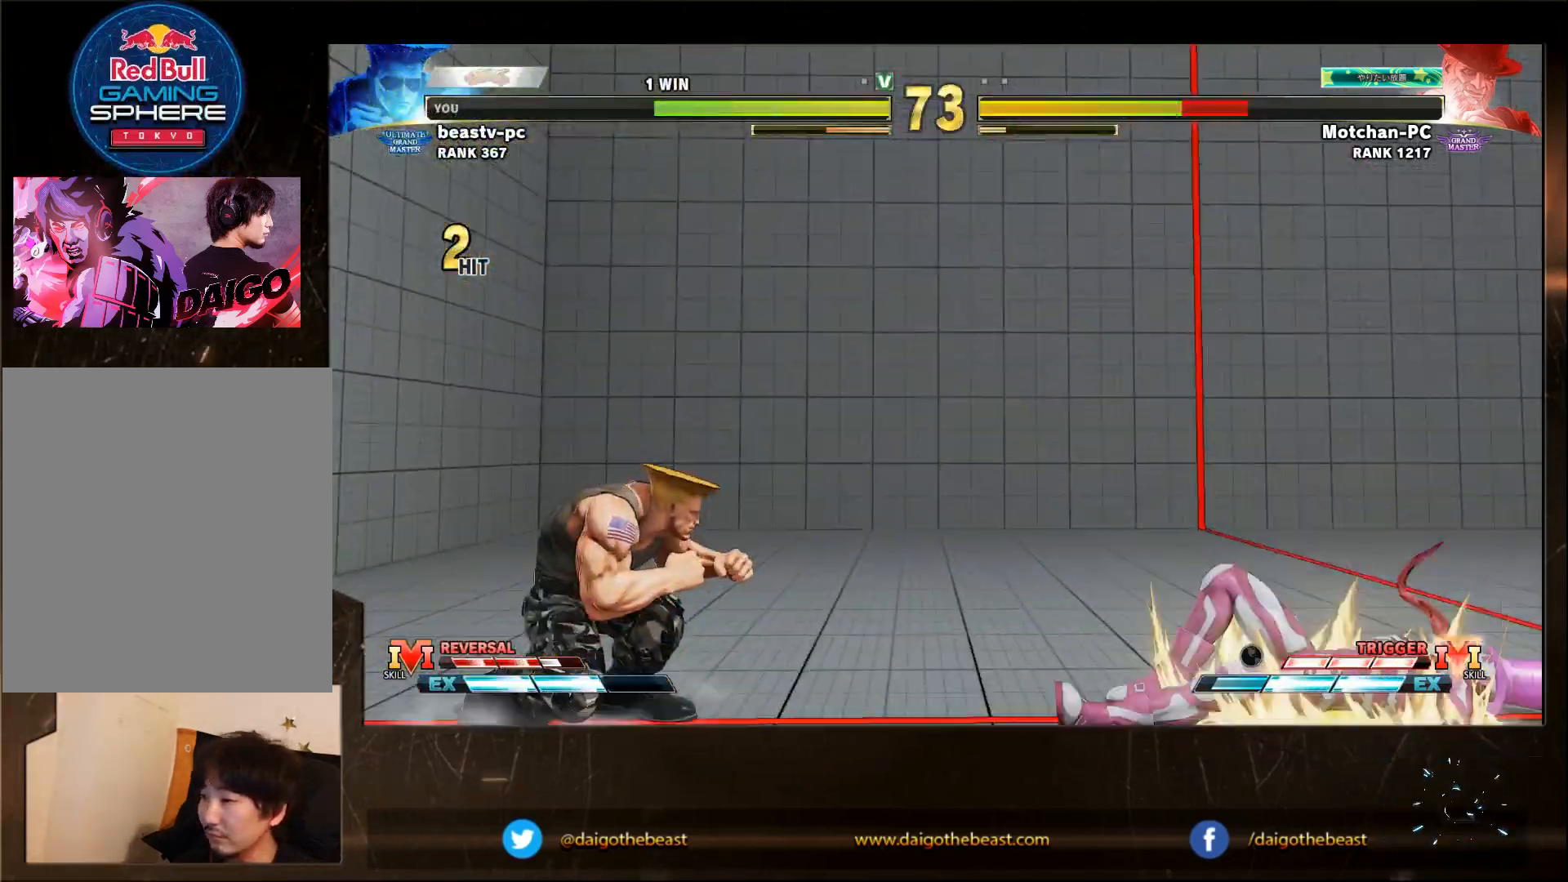
{"dt_ms": 500, "buttons": [], "left_stick": "down-left", "events": [[17, "R1", "down"], [17, "left_stick", "center"], [67, "R1", "up"], [100, "left_stick", "down-left"]]}
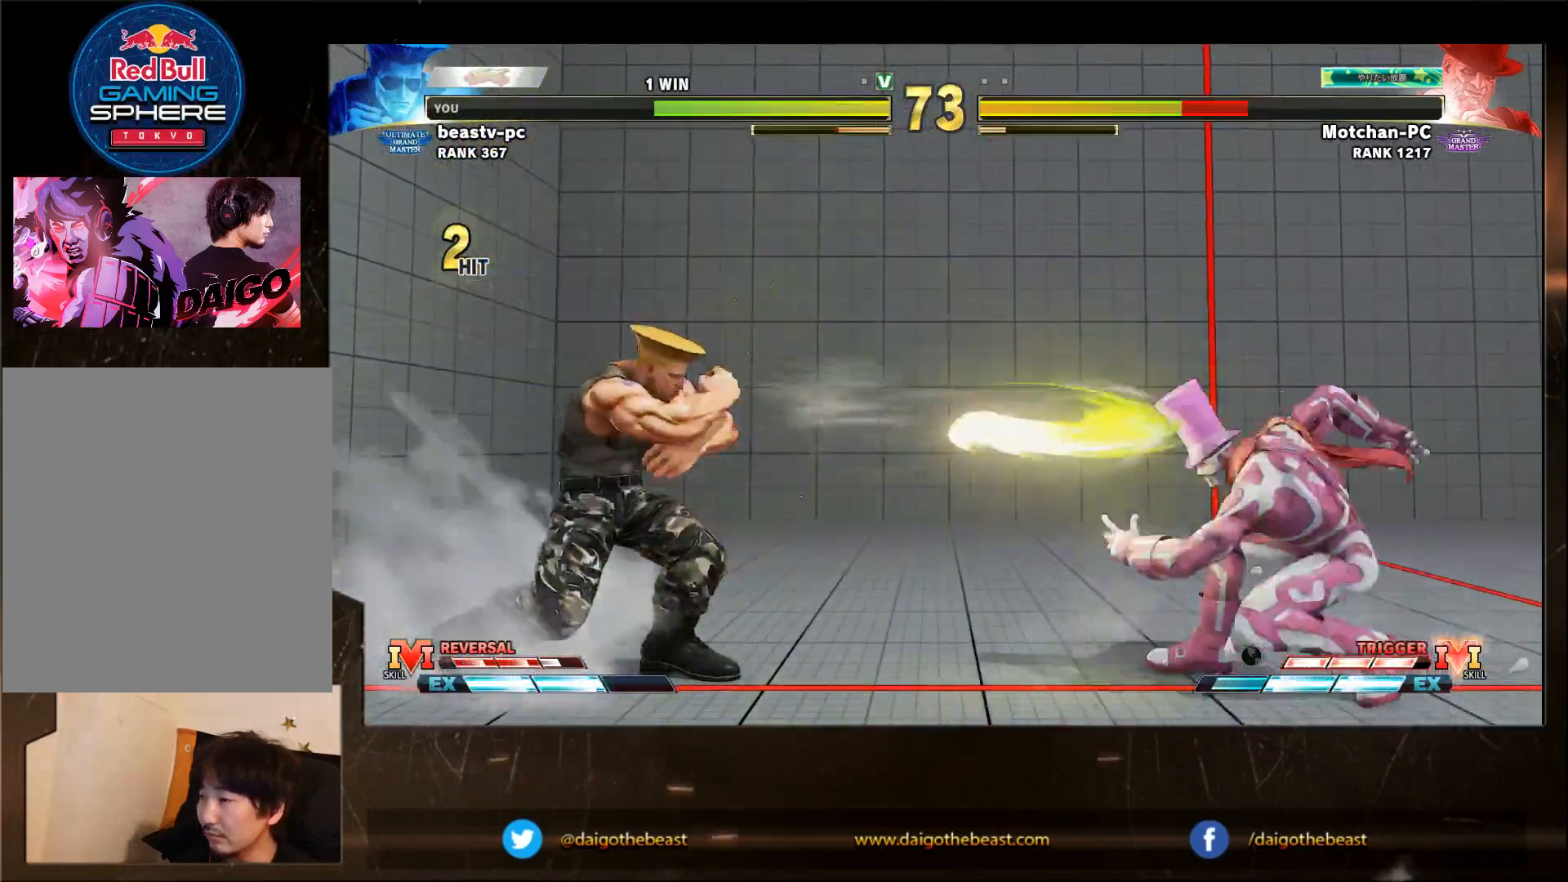
{"dt_ms": 500, "buttons": [], "left_stick": "left", "events": [[383, "left_stick", "left"]]}
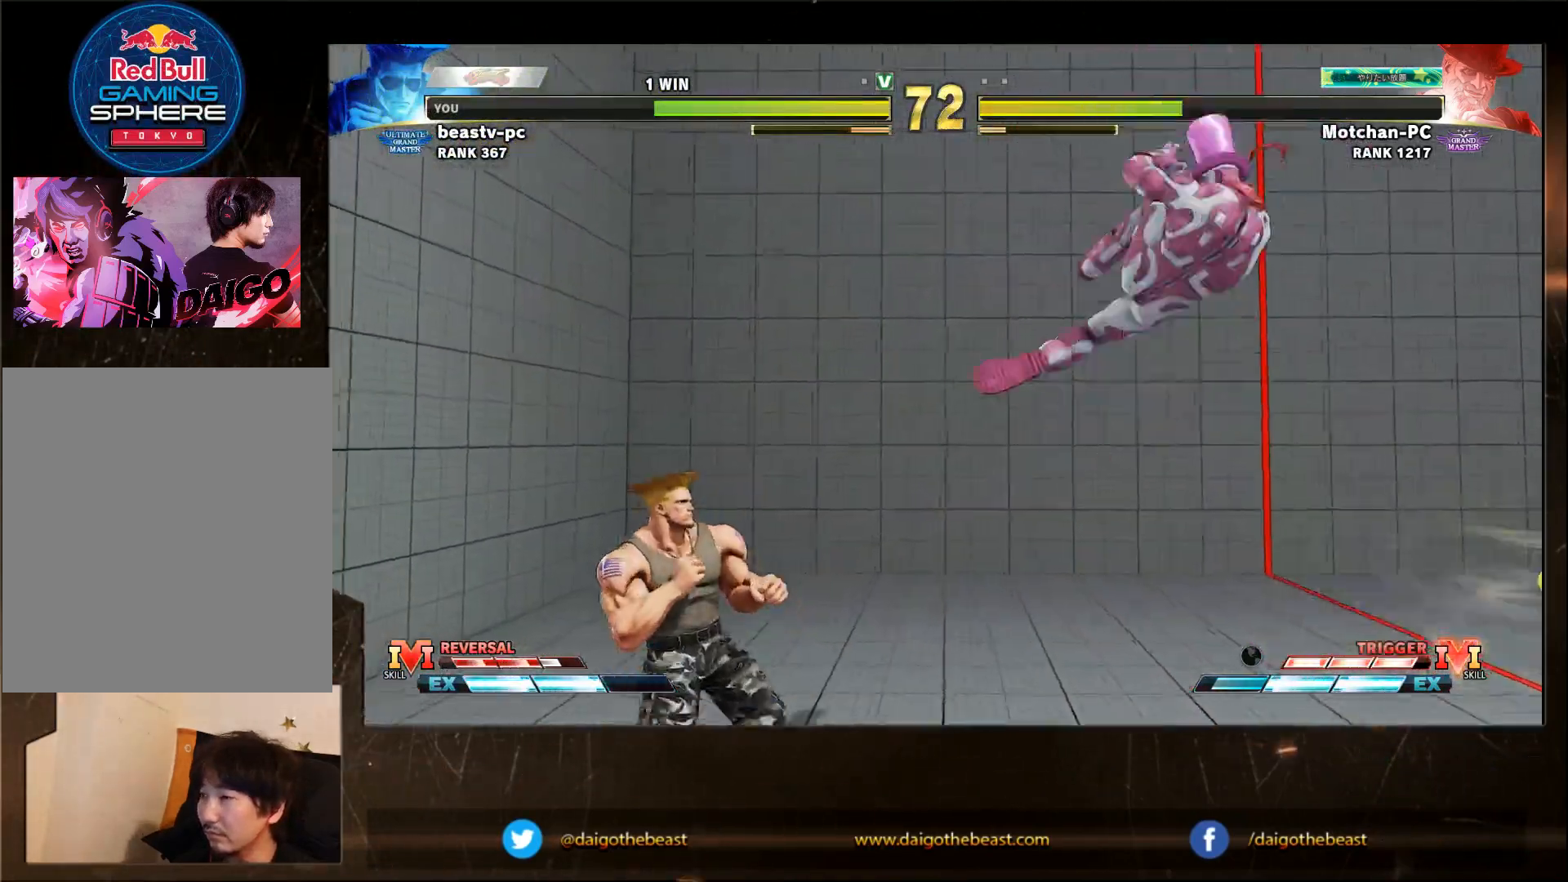
{"dt_ms": 500, "buttons": [], "left_stick": "down-left", "events": [[167, "left_stick", "right"], [217, "SQUARE", "down"], [217, "left_stick", "center"], [283, "SQUARE", "up"], [283, "left_stick", "down-left"]]}
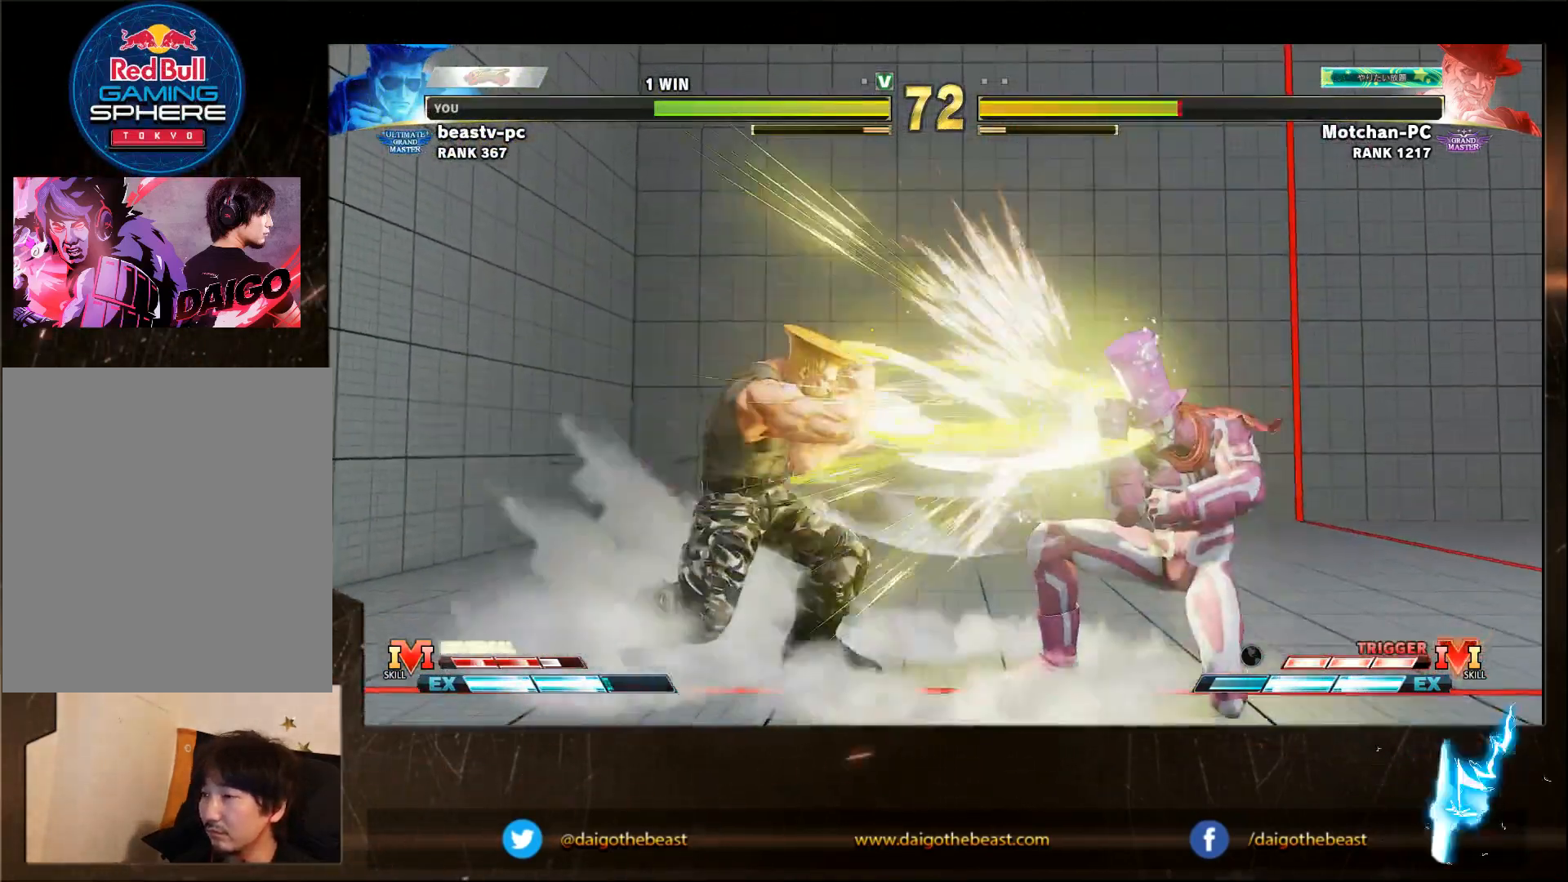
{"dt_ms": 500, "buttons": [], "left_stick": "down-left", "events": [[150, "left_stick", "right"], [350, "CROSS", "down"], [450, "CROSS", "up"], [450, "left_stick", "down-left"]]}